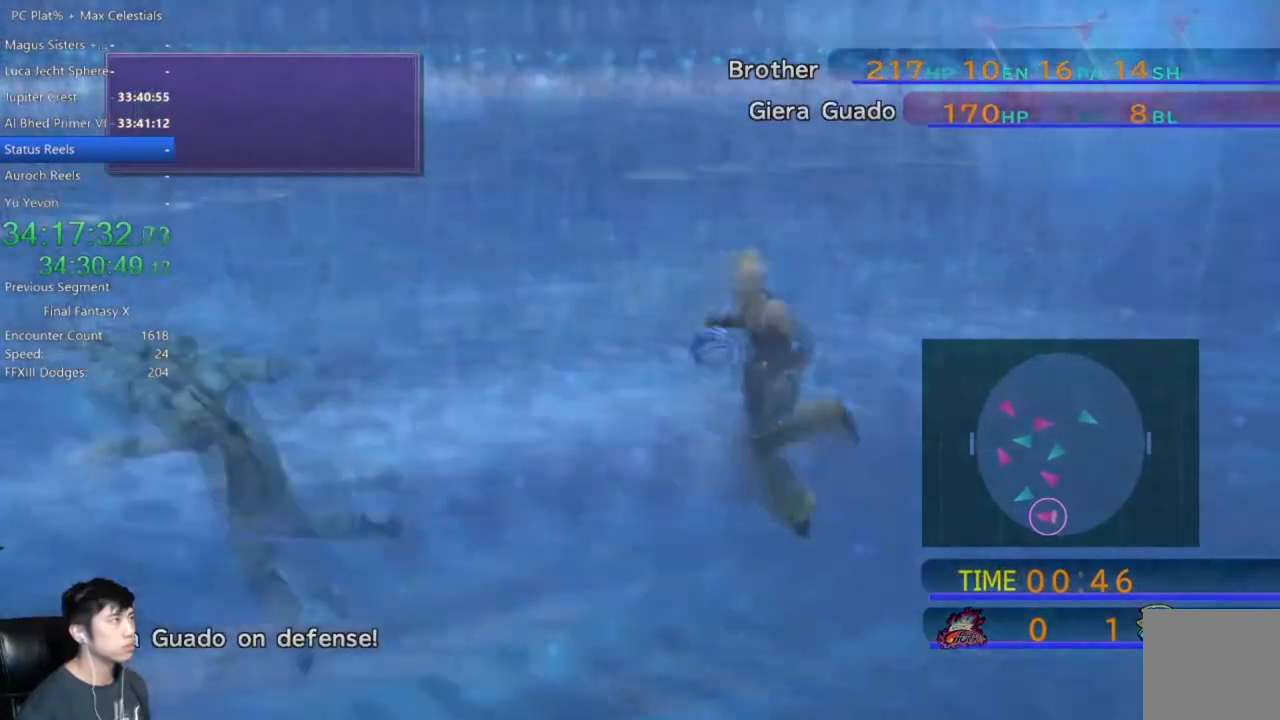
Gameplay with a controller (Xbox layout); each line is a JSON object with the inputs held at the frame after it. "events" lists button and stick changes between this image and that frame as [ms after this image, input, new state], when the widget could be followed in between.
{"buttons": [], "left_stick": "center", "right_stick": "center", "events": [[200, "DPAD_UP", "down"], [300, "A", "down"], [334, "DPAD_UP", "up"], [367, "A", "up"]]}
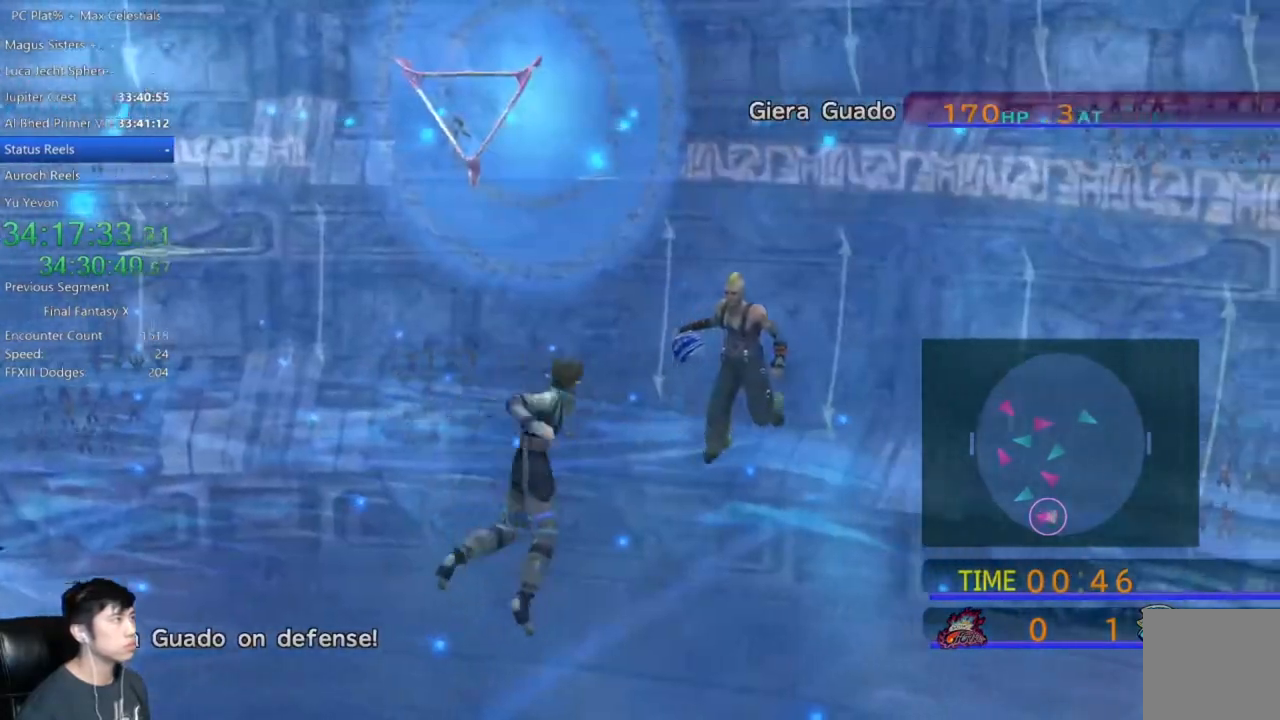
{"buttons": [], "left_stick": "center", "right_stick": "center", "events": []}
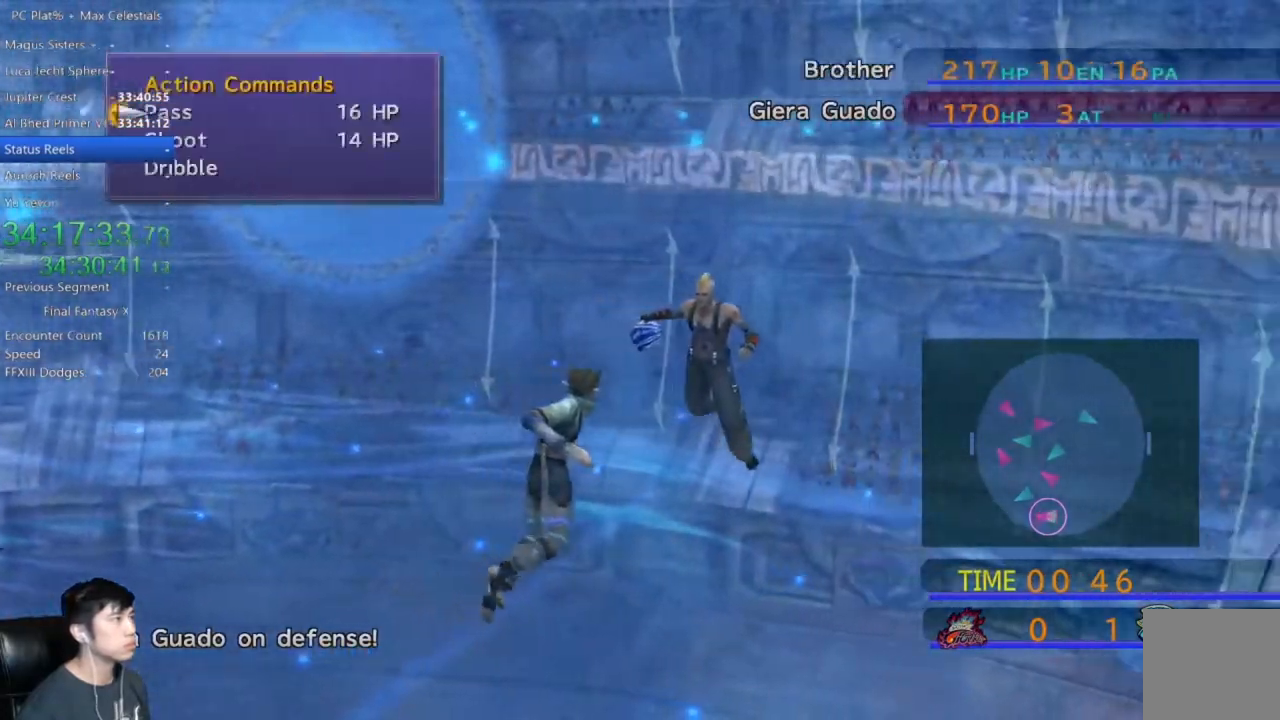
{"buttons": [], "left_stick": "center", "right_stick": "center", "events": [[100, "DPAD_UP", "down"], [167, "A", "down"], [167, "DPAD_UP", "up"], [234, "A", "up"]]}
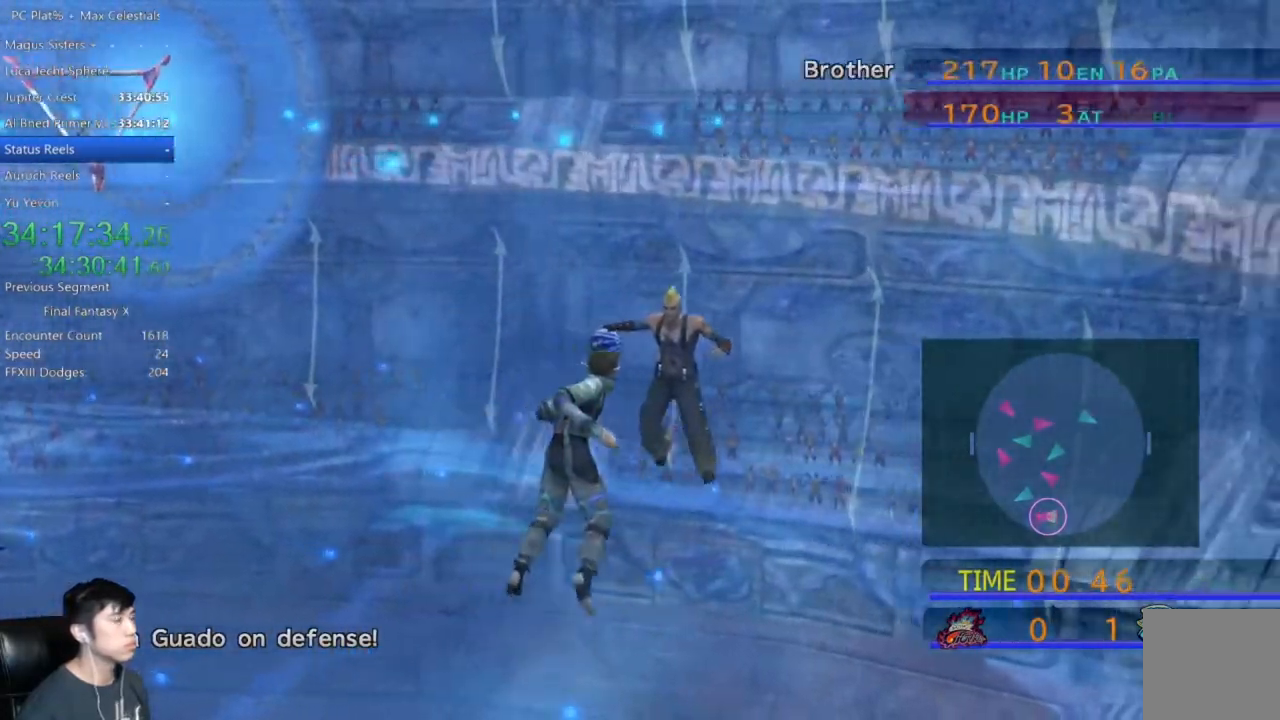
{"buttons": [], "left_stick": "center", "right_stick": "center", "events": []}
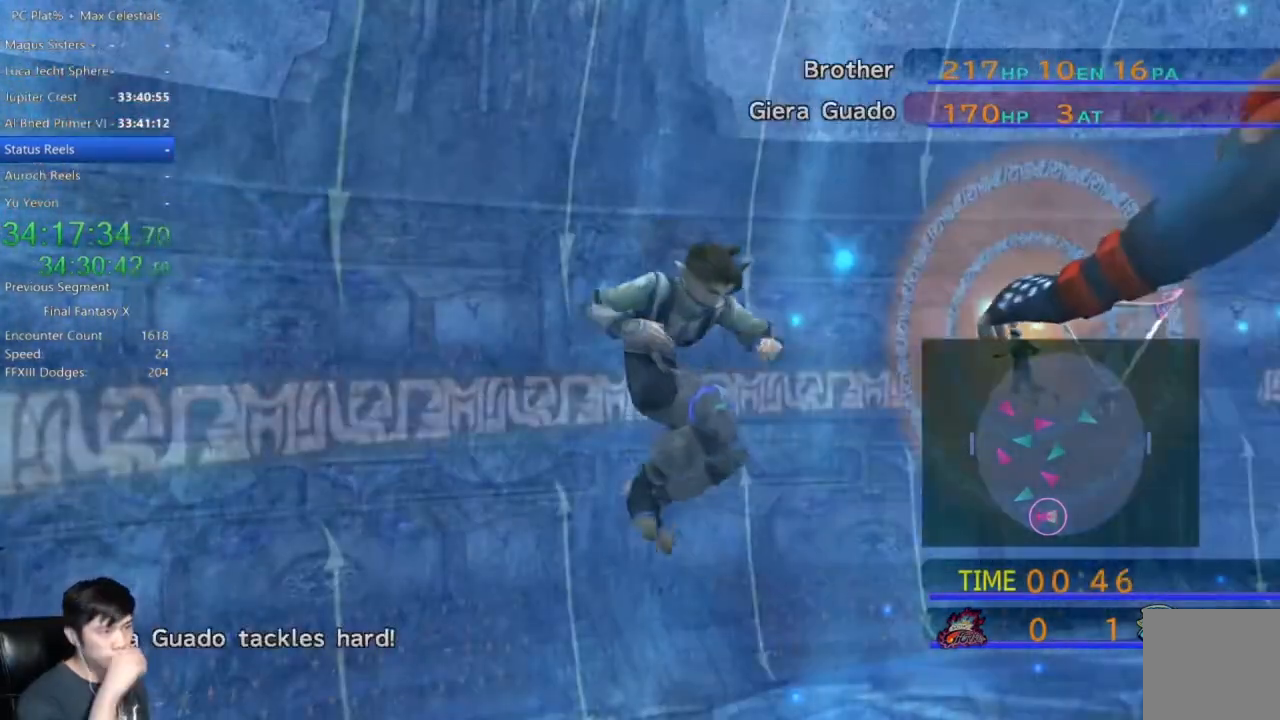
{"buttons": [], "left_stick": "center", "right_stick": "center", "events": []}
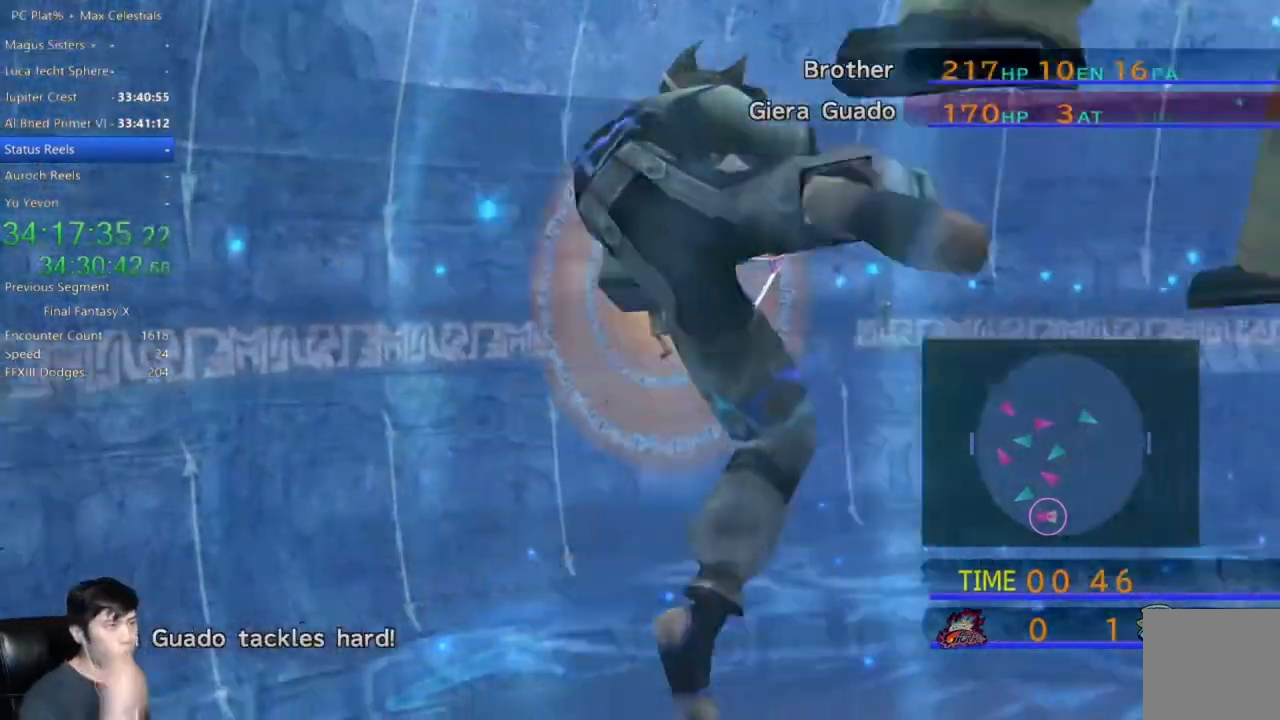
{"buttons": [], "left_stick": "center", "right_stick": "center", "events": []}
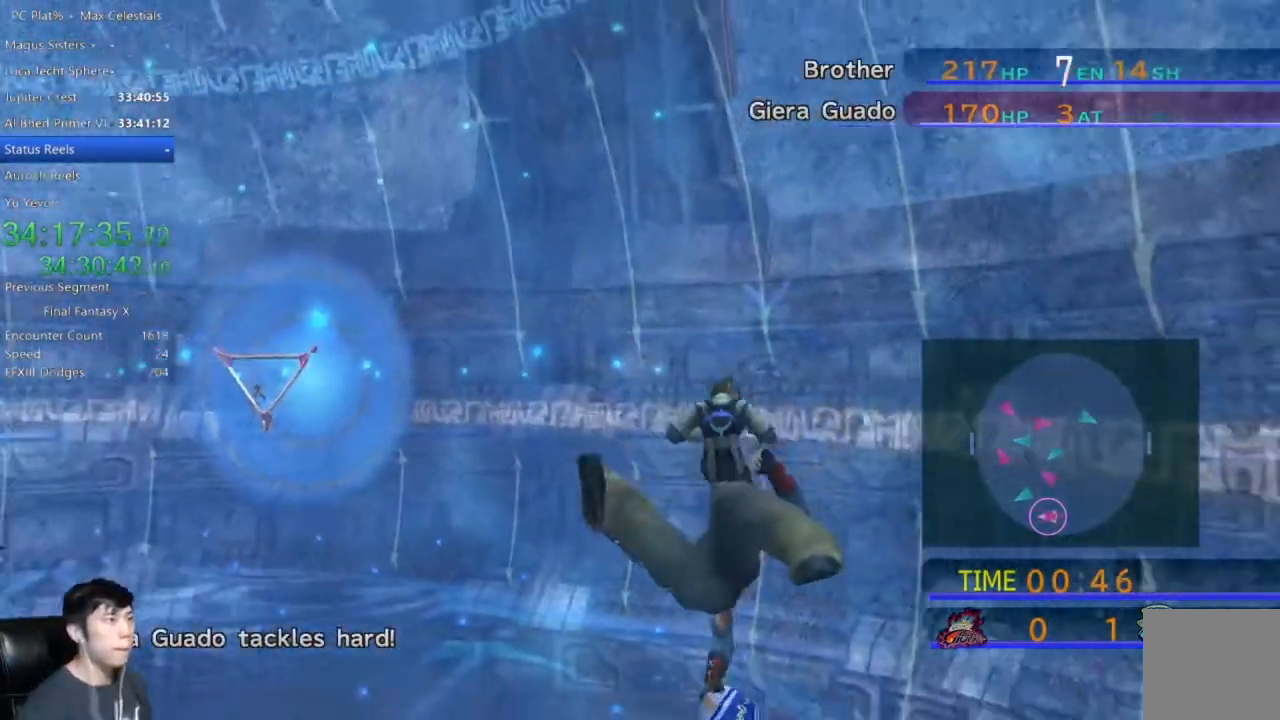
{"buttons": [], "left_stick": "center", "right_stick": "center", "events": []}
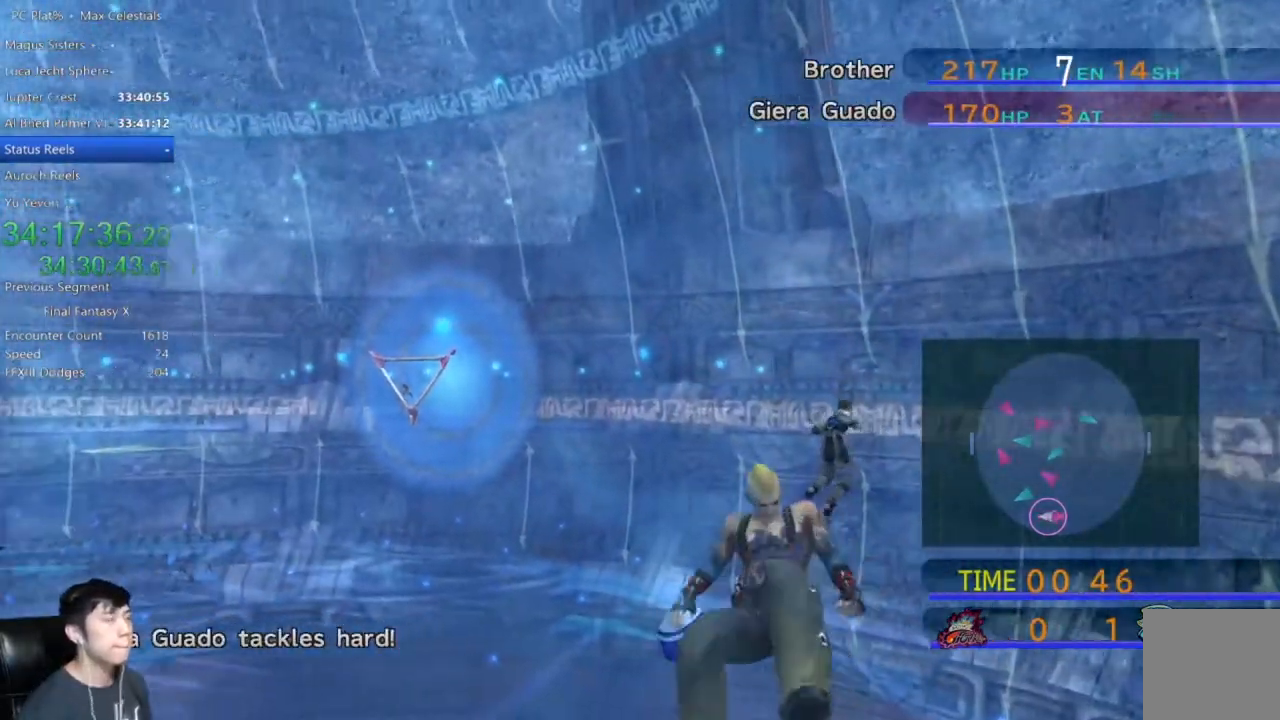
{"buttons": [], "left_stick": "center", "right_stick": "center", "events": []}
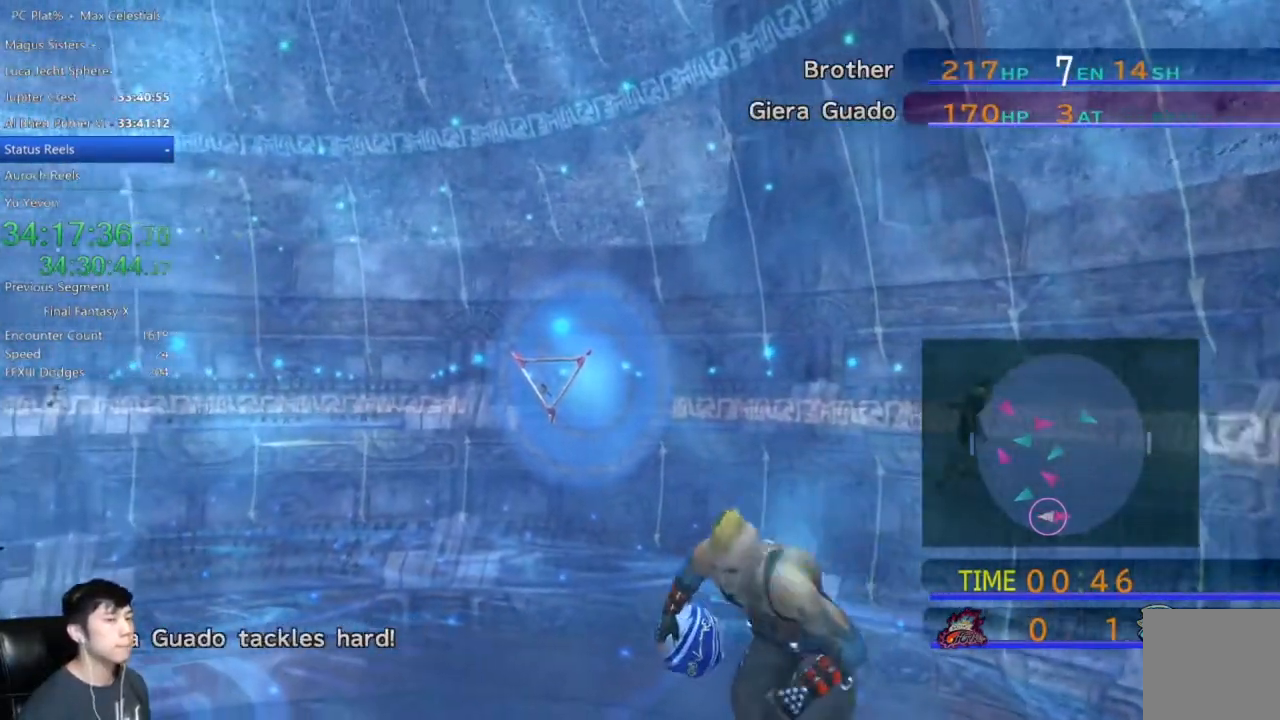
{"buttons": [], "left_stick": "down", "right_stick": "center", "events": [[134, "left_stick", "down"]]}
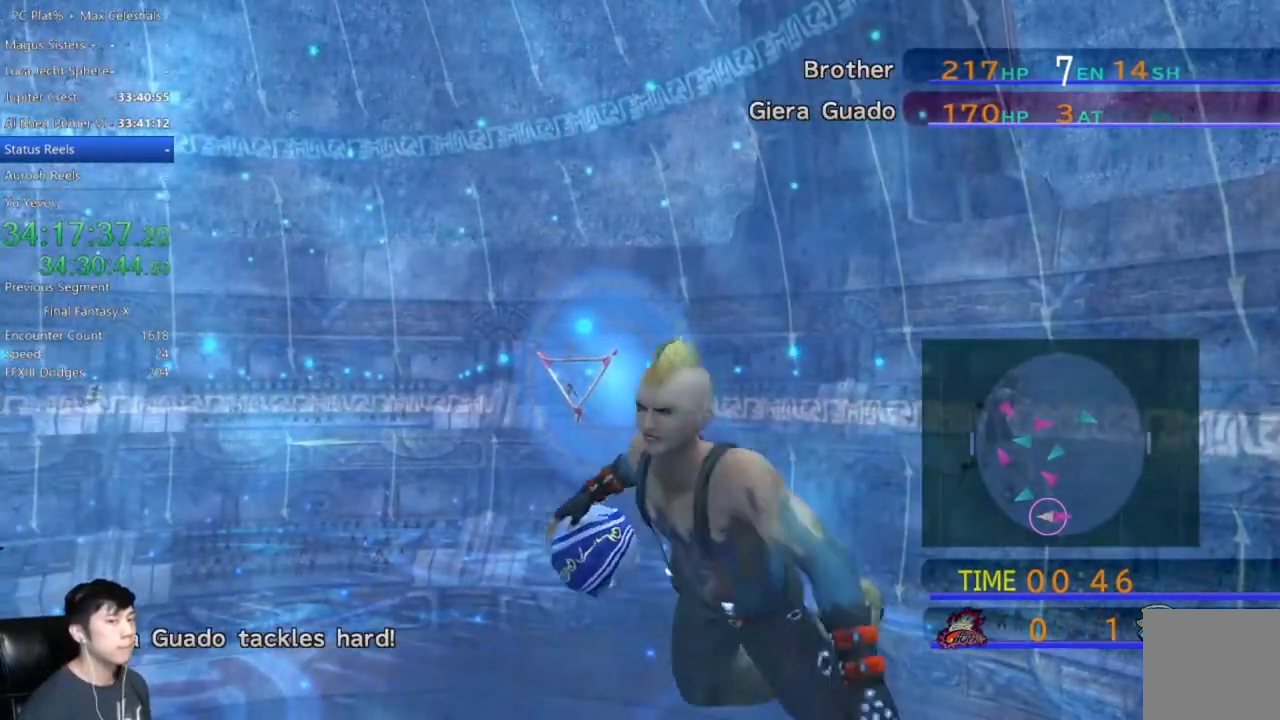
{"buttons": [], "left_stick": "down-right", "right_stick": "center", "events": [[300, "left_stick", "down-right"]]}
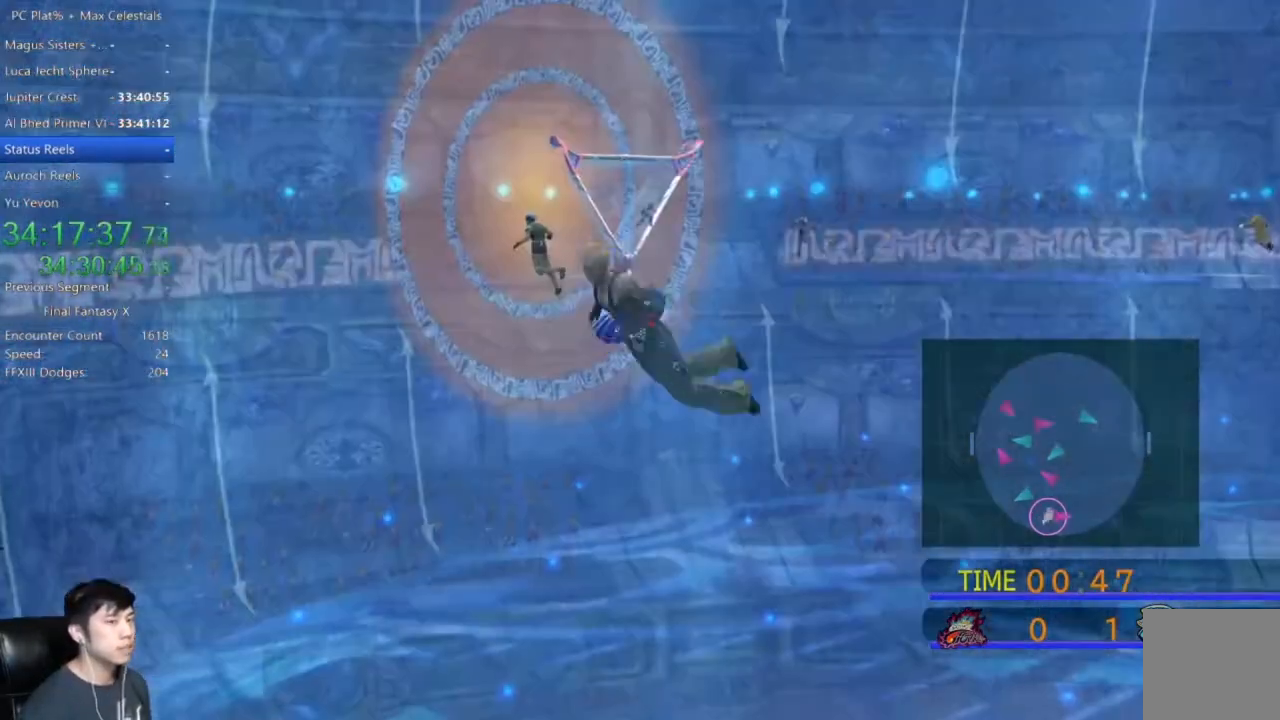
{"buttons": [], "left_stick": "down-right", "right_stick": "center", "events": []}
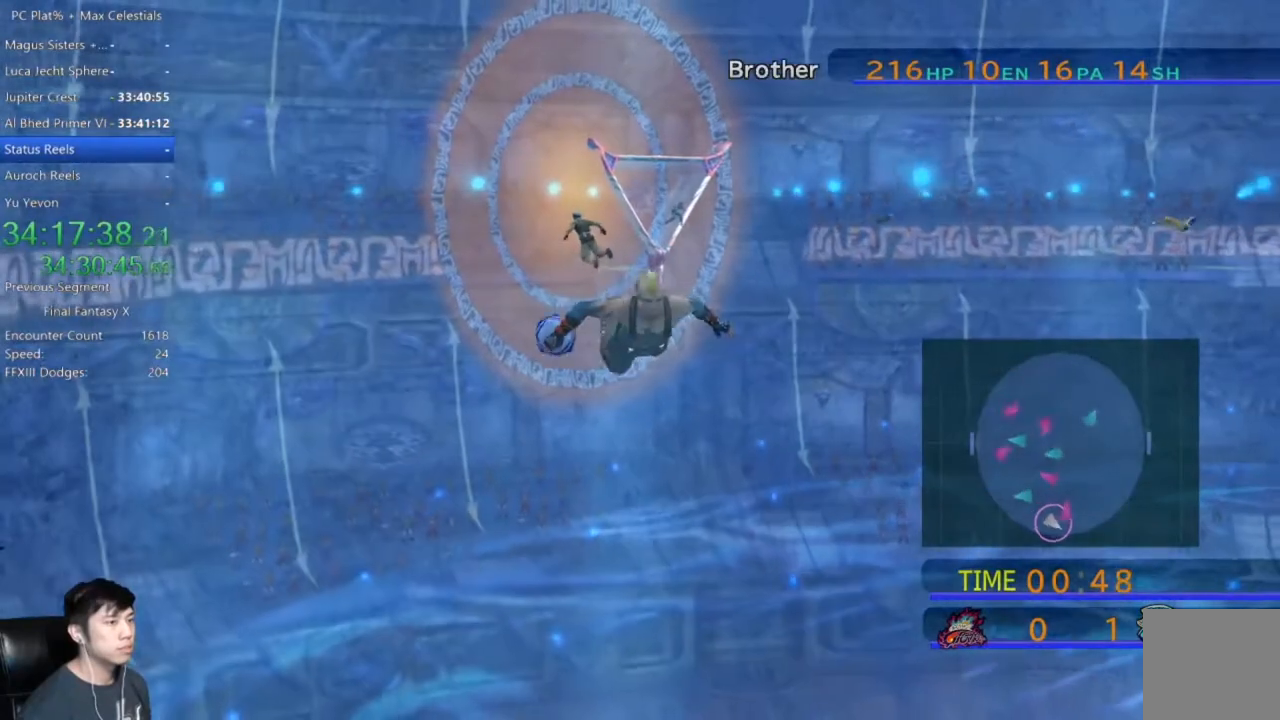
{"buttons": [], "left_stick": "down-right", "right_stick": "center", "events": []}
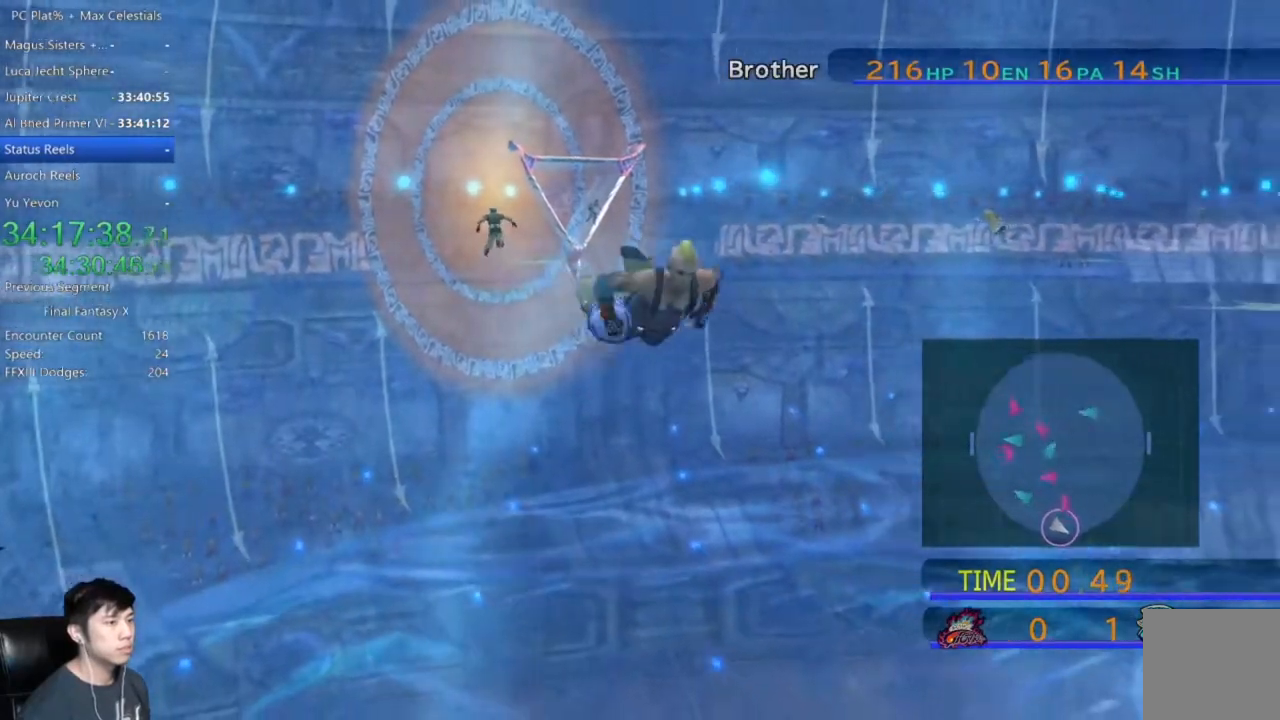
{"buttons": [], "left_stick": "down-right", "right_stick": "center", "events": []}
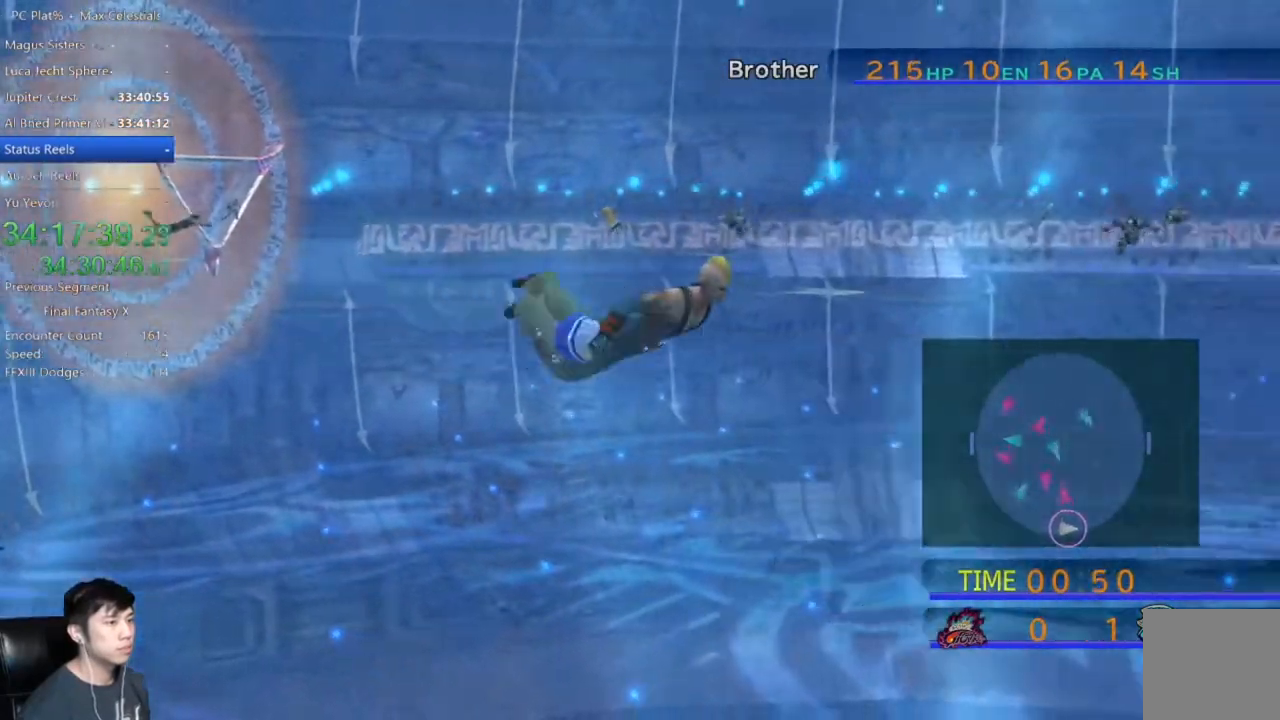
{"buttons": [], "left_stick": "down-right", "right_stick": "center", "events": []}
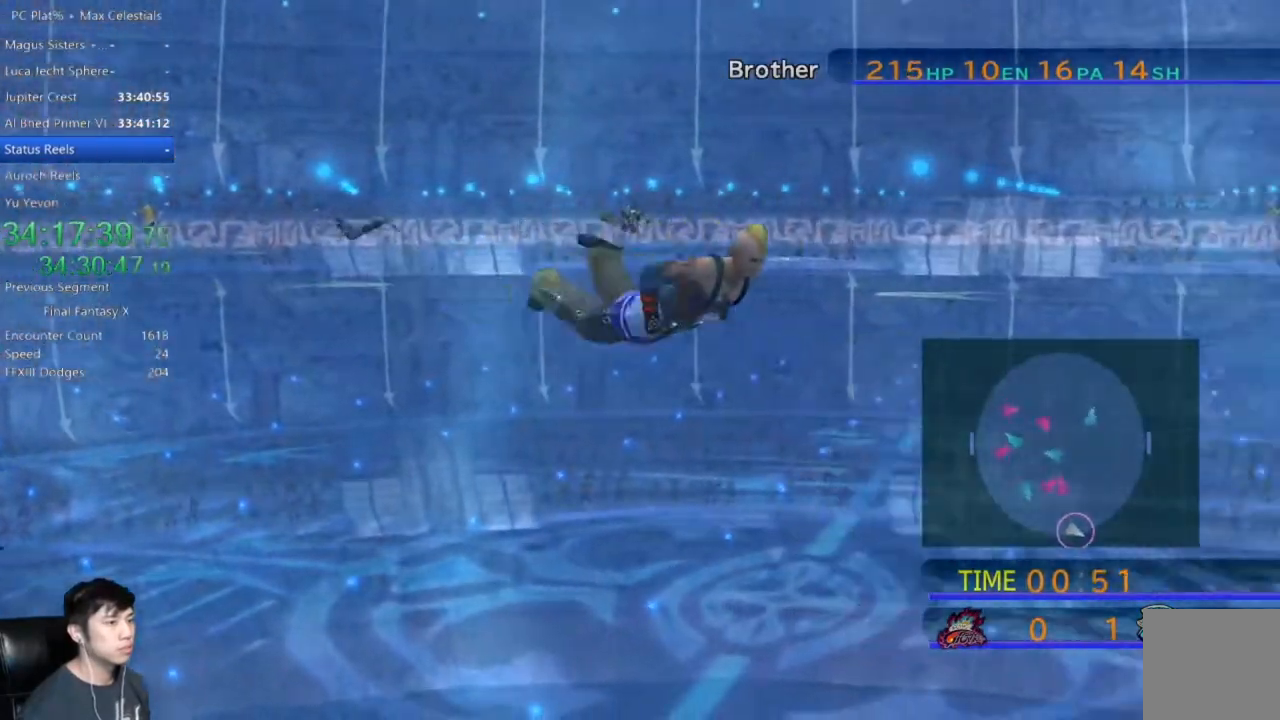
{"buttons": [], "left_stick": "down-right", "right_stick": "center", "events": []}
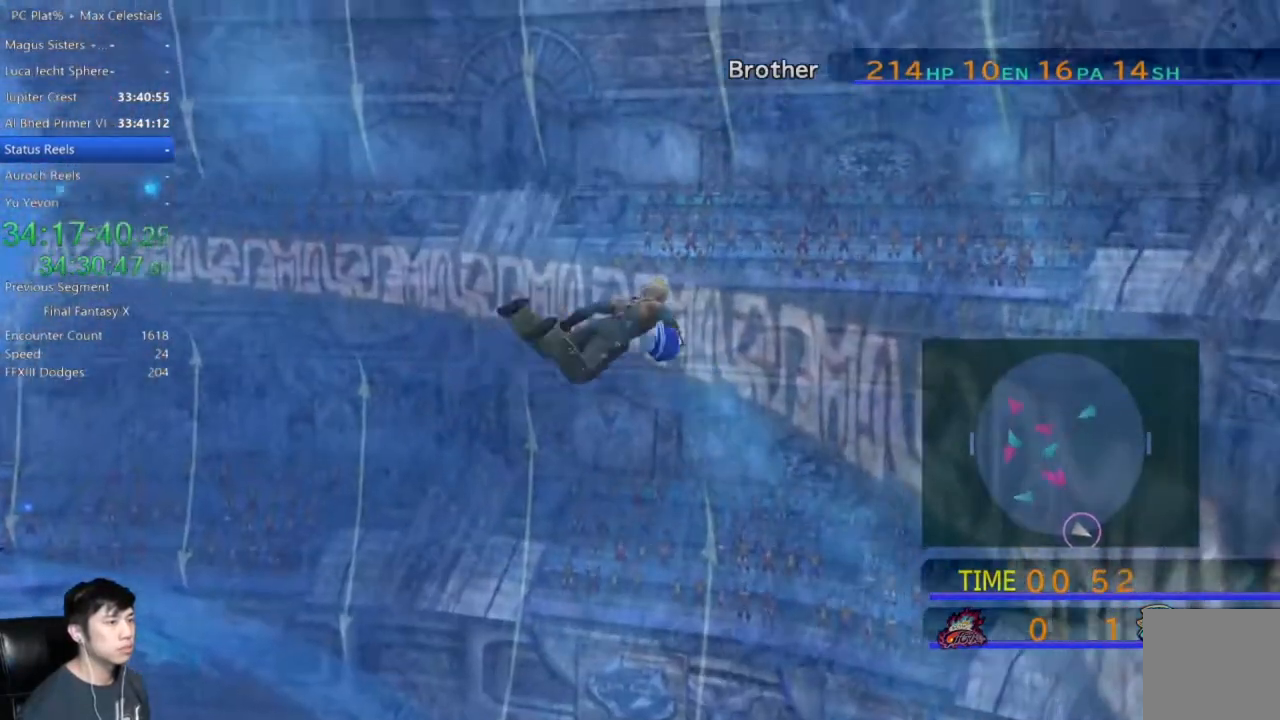
{"buttons": [], "left_stick": "down-right", "right_stick": "center", "events": []}
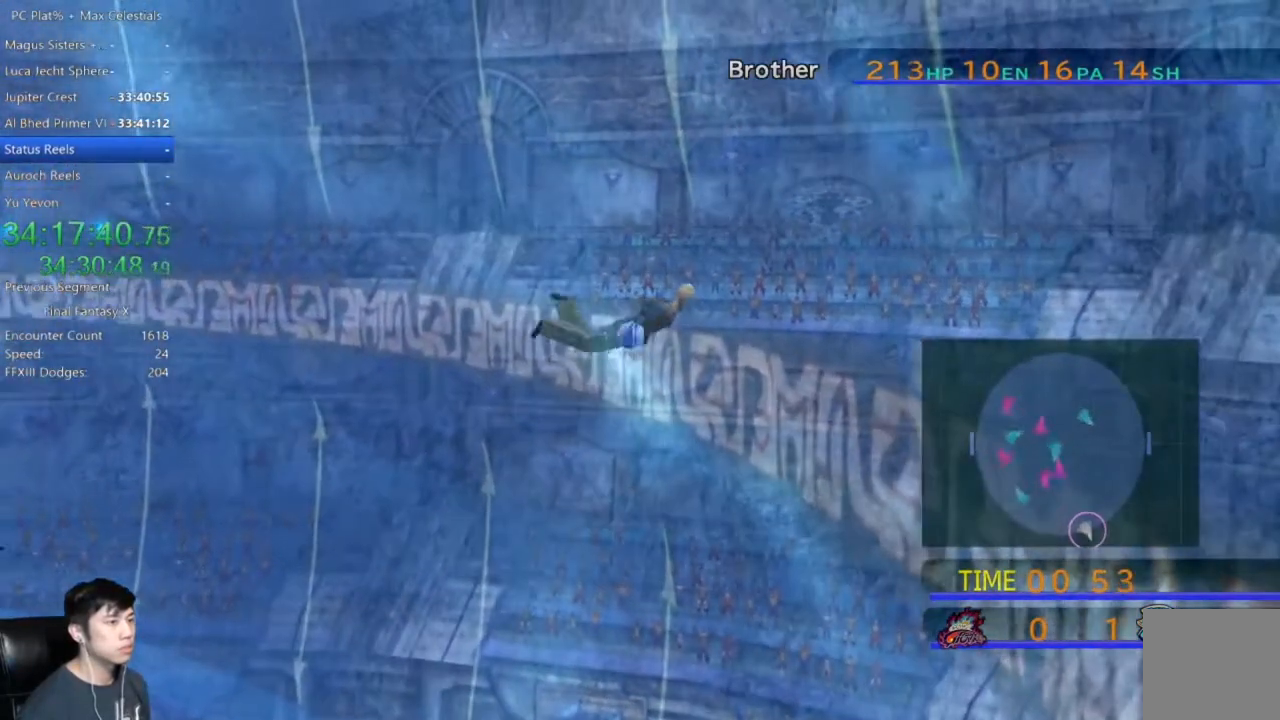
{"buttons": [], "left_stick": "center", "right_stick": "center", "events": [[34, "left_stick", "center"], [267, "left_stick", "down"], [367, "left_stick", "center"]]}
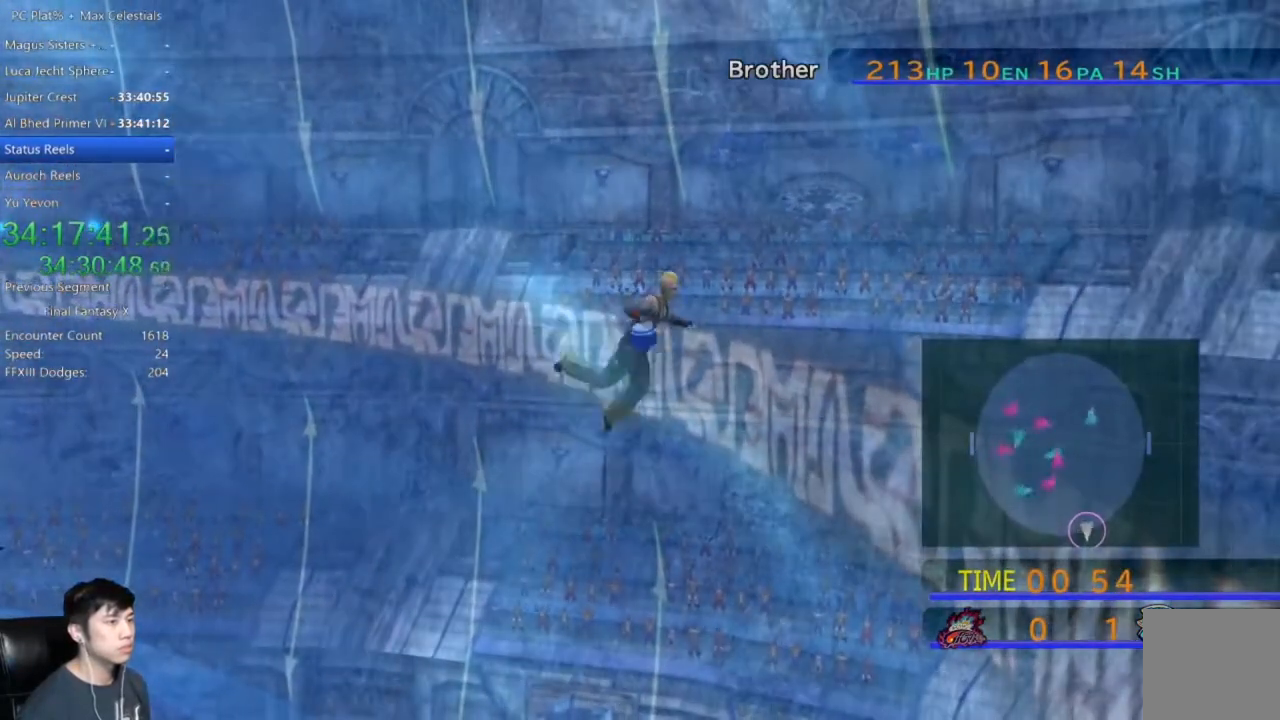
{"buttons": [], "left_stick": "center", "right_stick": "center", "events": [[200, "left_stick", "down"], [300, "left_stick", "center"]]}
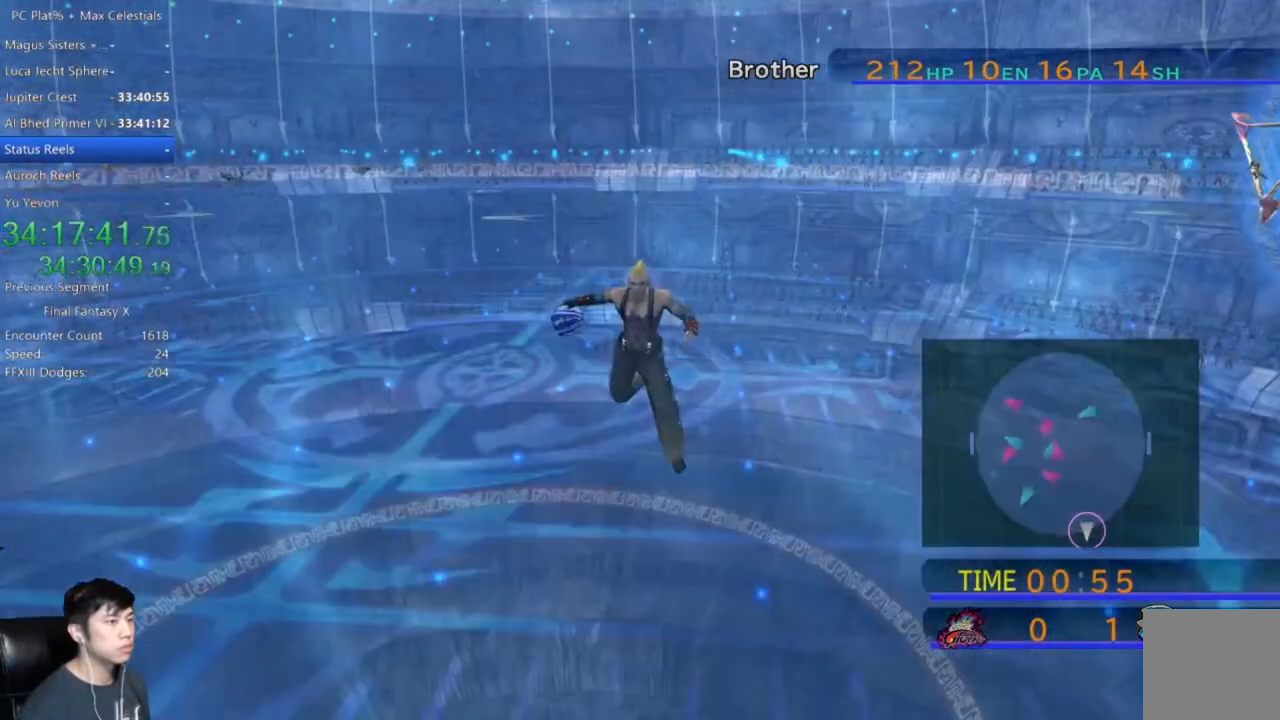
{"buttons": [], "left_stick": "center", "right_stick": "center", "events": []}
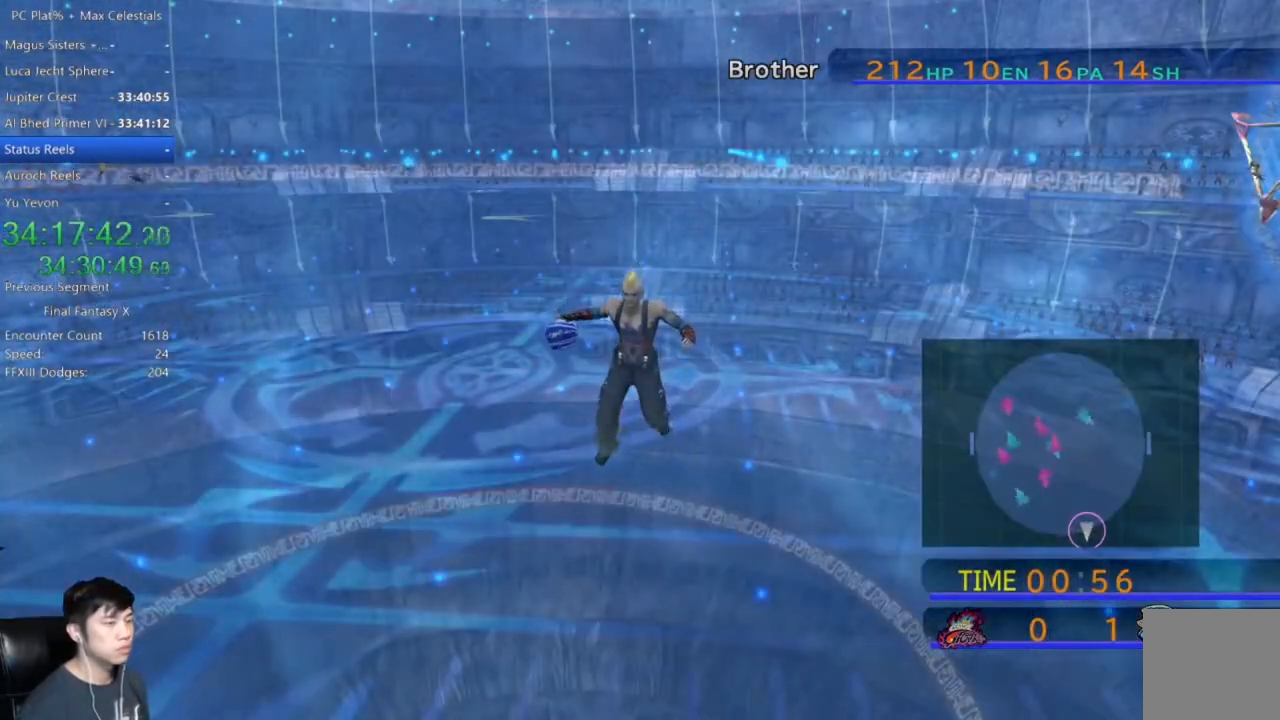
{"buttons": [], "left_stick": "center", "right_stick": "center", "events": []}
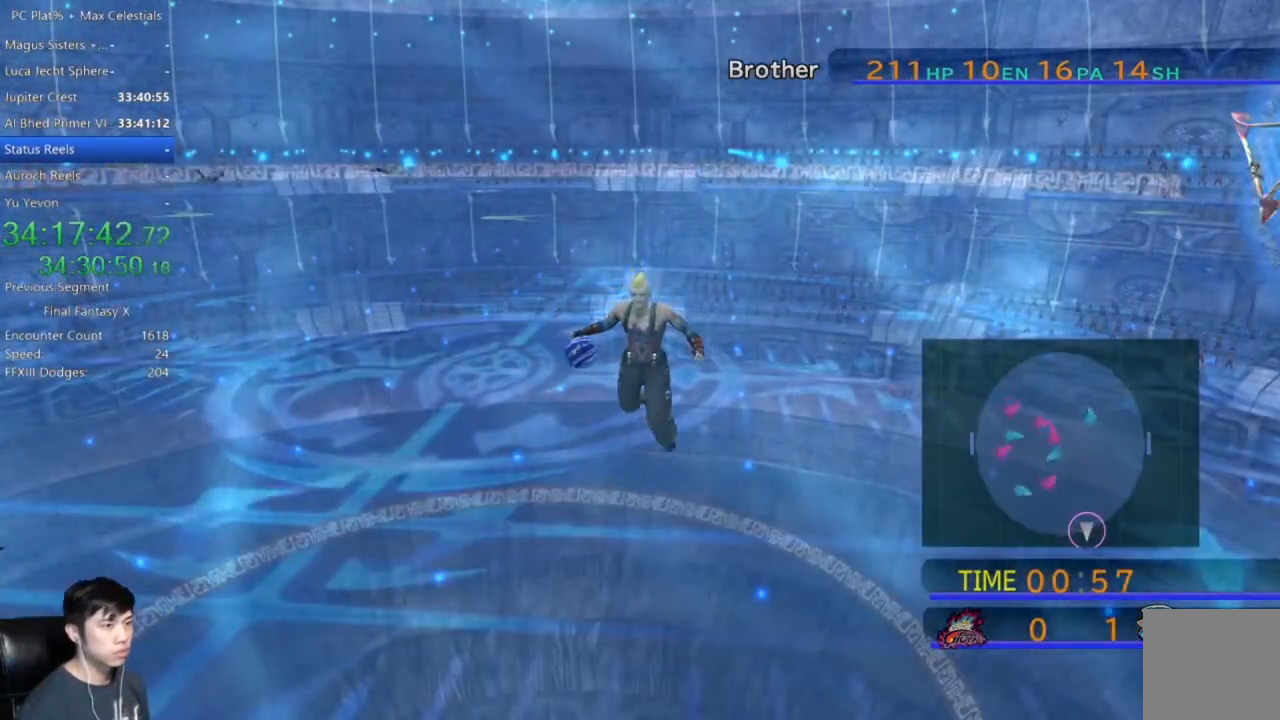
{"buttons": [], "left_stick": "center", "right_stick": "center", "events": [[100, "left_stick", "down-right"], [200, "left_stick", "center"], [400, "left_stick", "down"], [467, "left_stick", "center"]]}